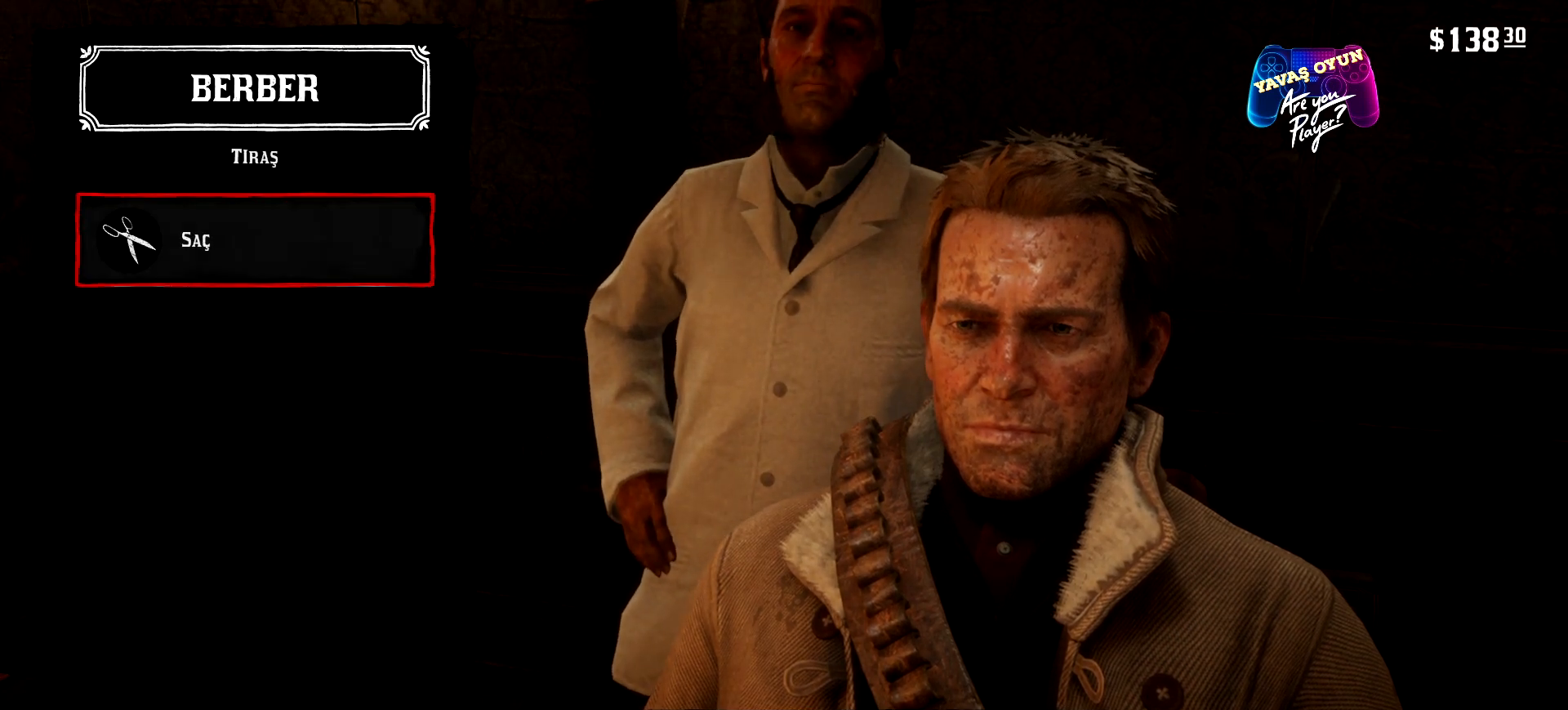
Gameplay with a controller (Xbox layout); each line is a JSON object with the inputs held at the frame after it. "events" lists button and stick changes between this image and that frame as [ms after this image, input, new state], when the widget could be followed in between.
{"buttons": [], "left_stick": "center", "right_stick": "center", "events": []}
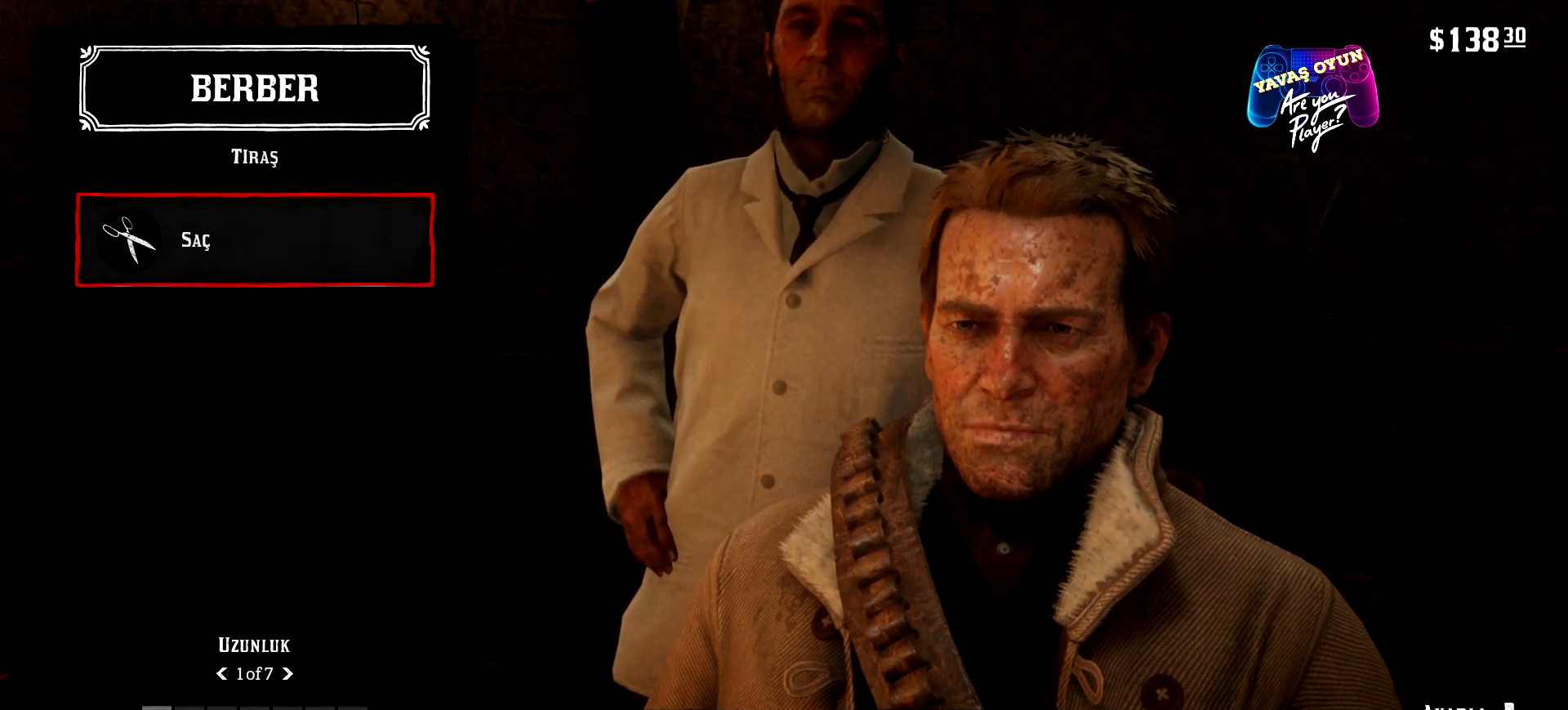
{"buttons": ["DPAD_LEFT"], "left_stick": "center", "right_stick": "center", "events": [[400, "DPAD_LEFT", "down"]]}
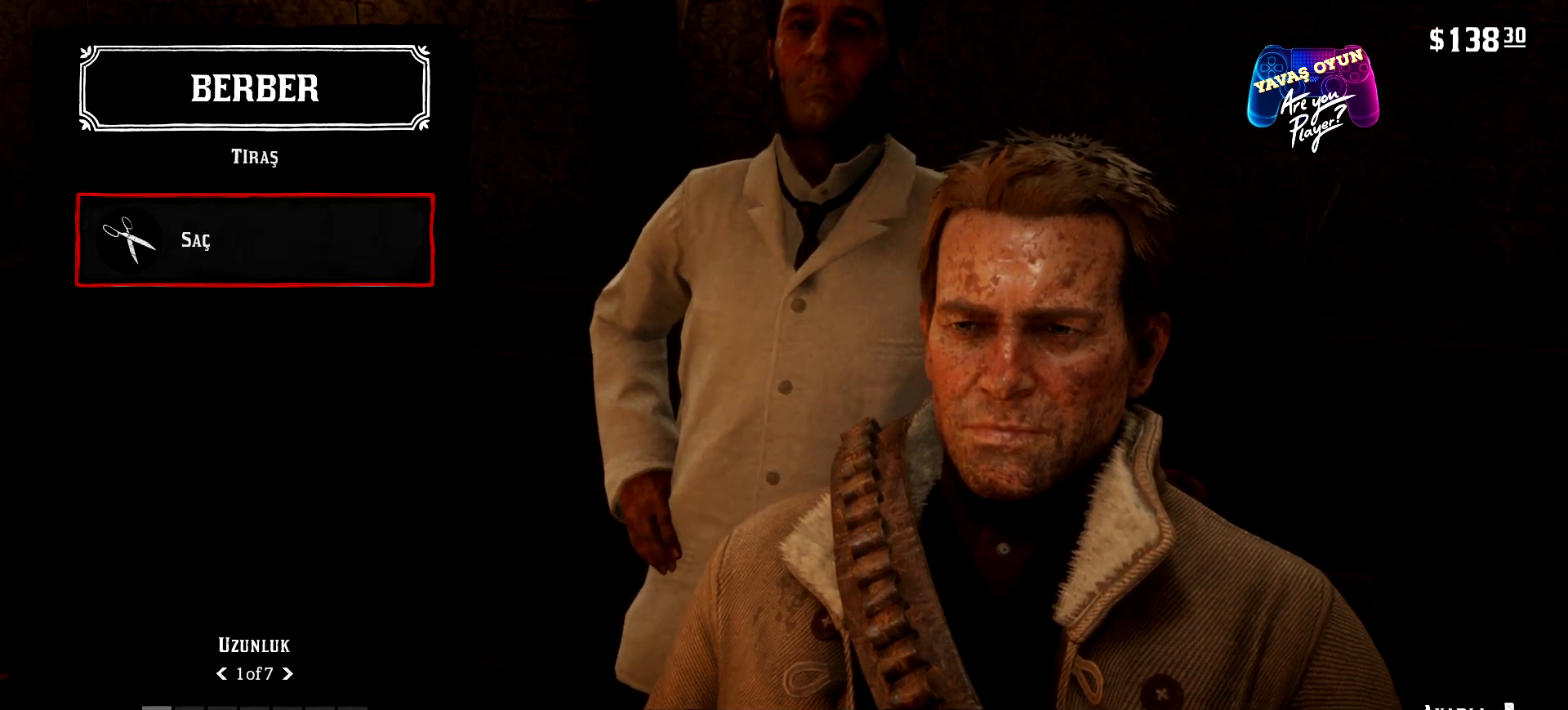
{"buttons": ["A"], "left_stick": "center", "right_stick": "center", "events": [[67, "DPAD_LEFT", "up"], [400, "A", "down"]]}
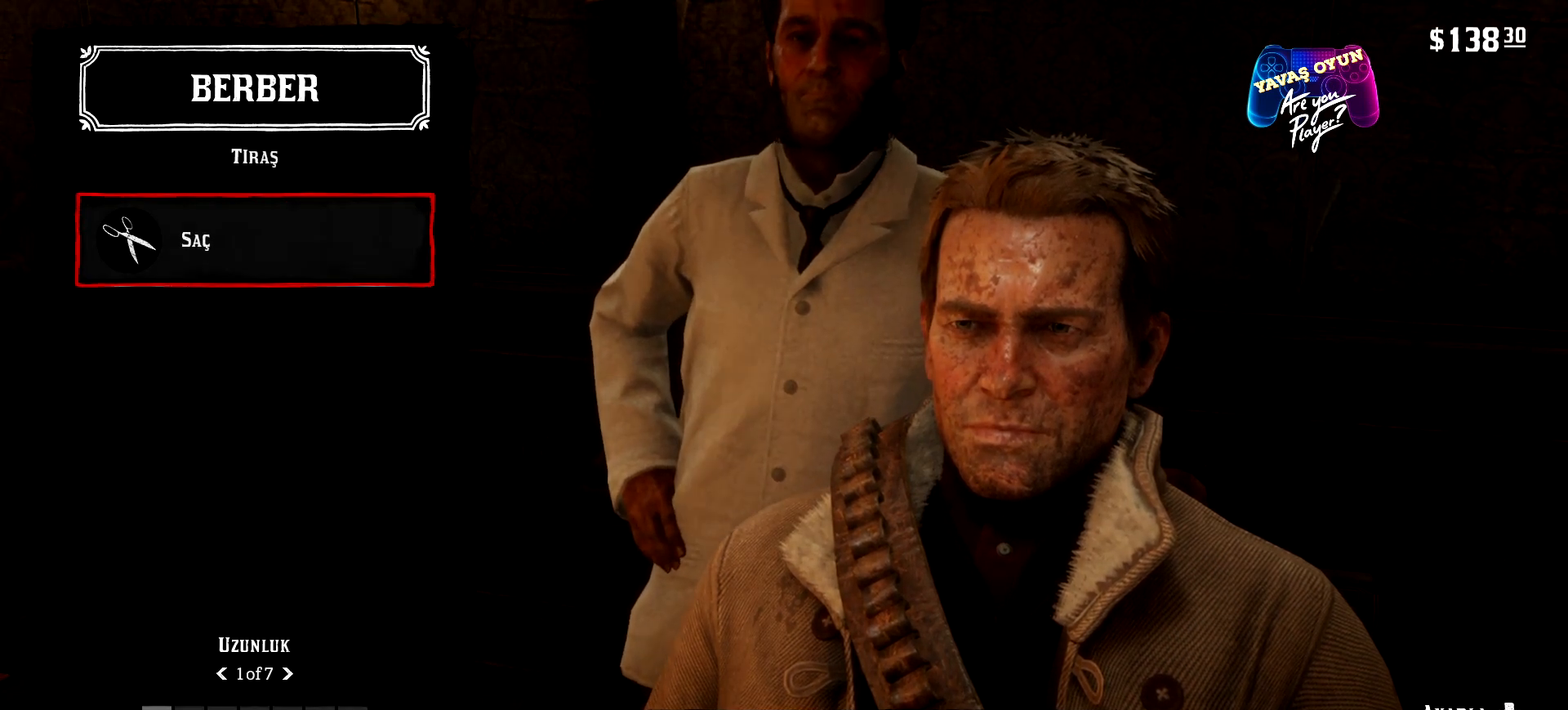
{"buttons": [], "left_stick": "center", "right_stick": "center", "events": [[133, "A", "up"]]}
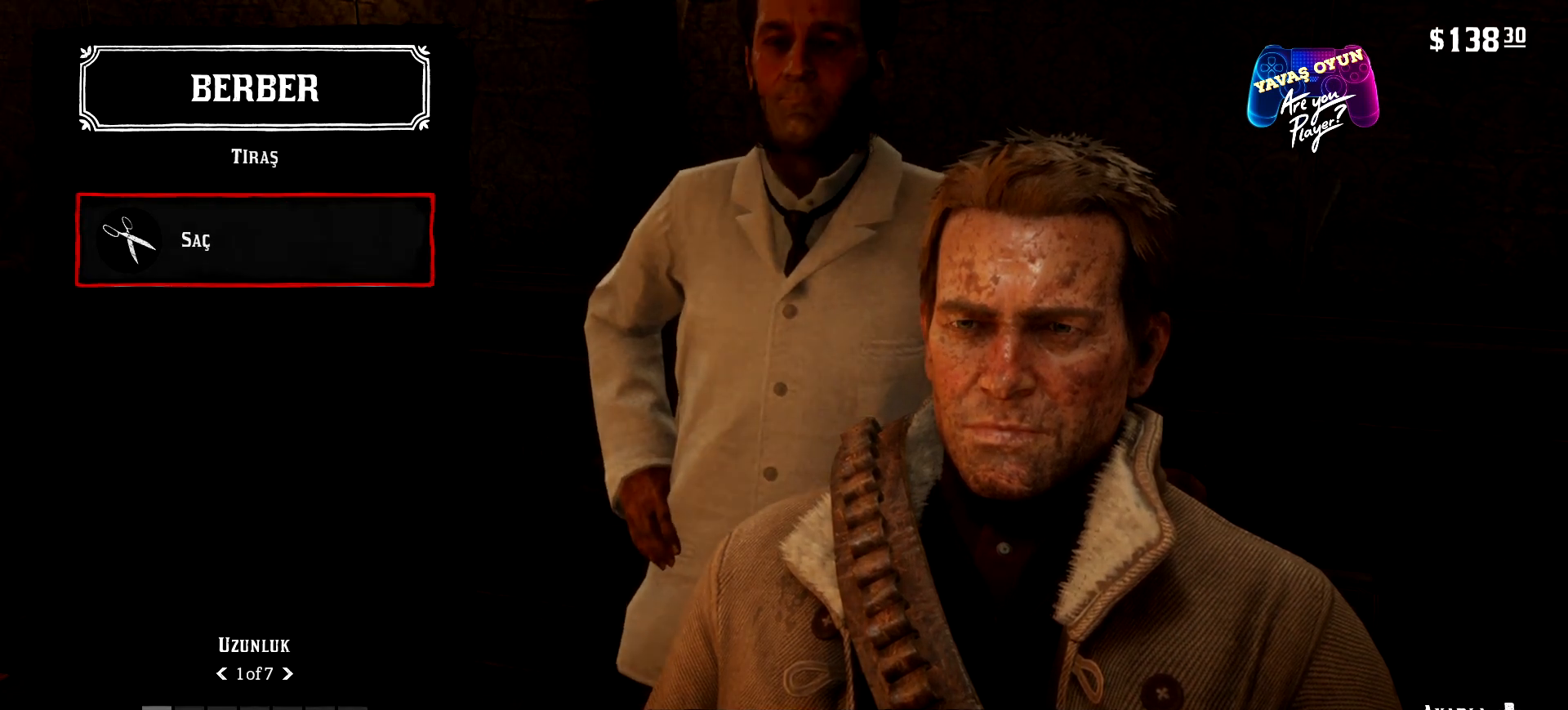
{"buttons": [], "left_stick": "center", "right_stick": "center", "events": [[67, "A", "down"], [267, "A", "up"], [300, "A", "down"], [467, "A", "up"]]}
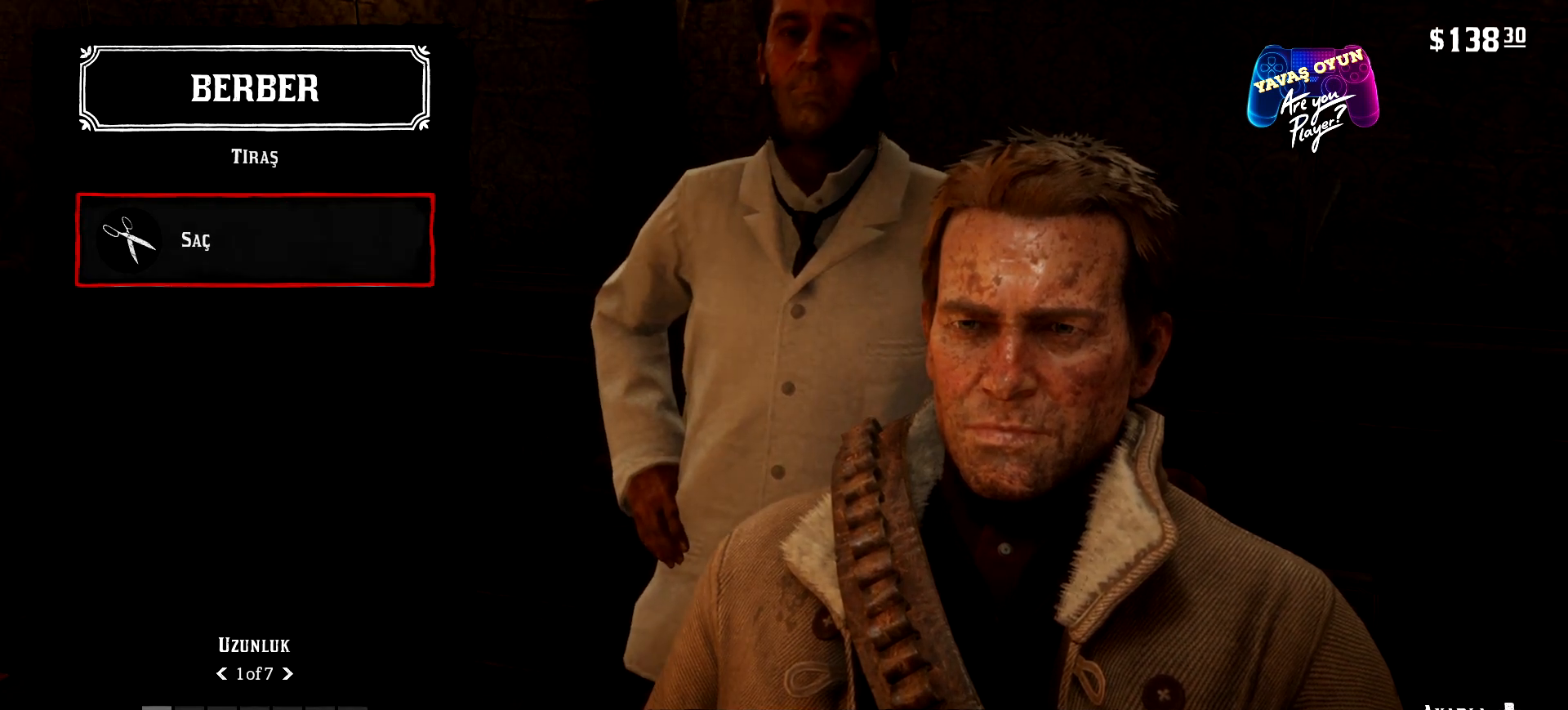
{"buttons": [], "left_stick": "center", "right_stick": "center", "events": [[167, "B", "down"], [333, "B", "up"]]}
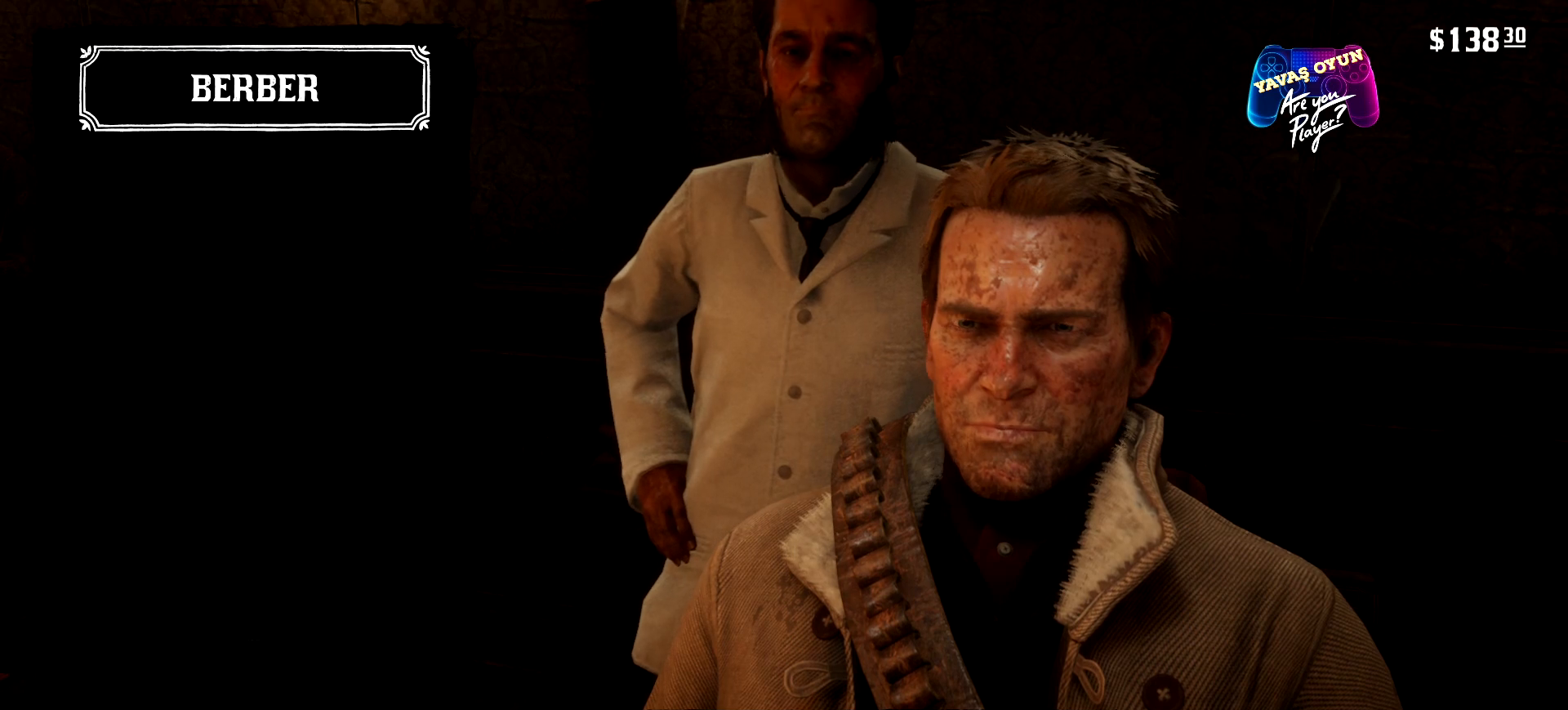
{"buttons": [], "left_stick": "center", "right_stick": "center", "events": []}
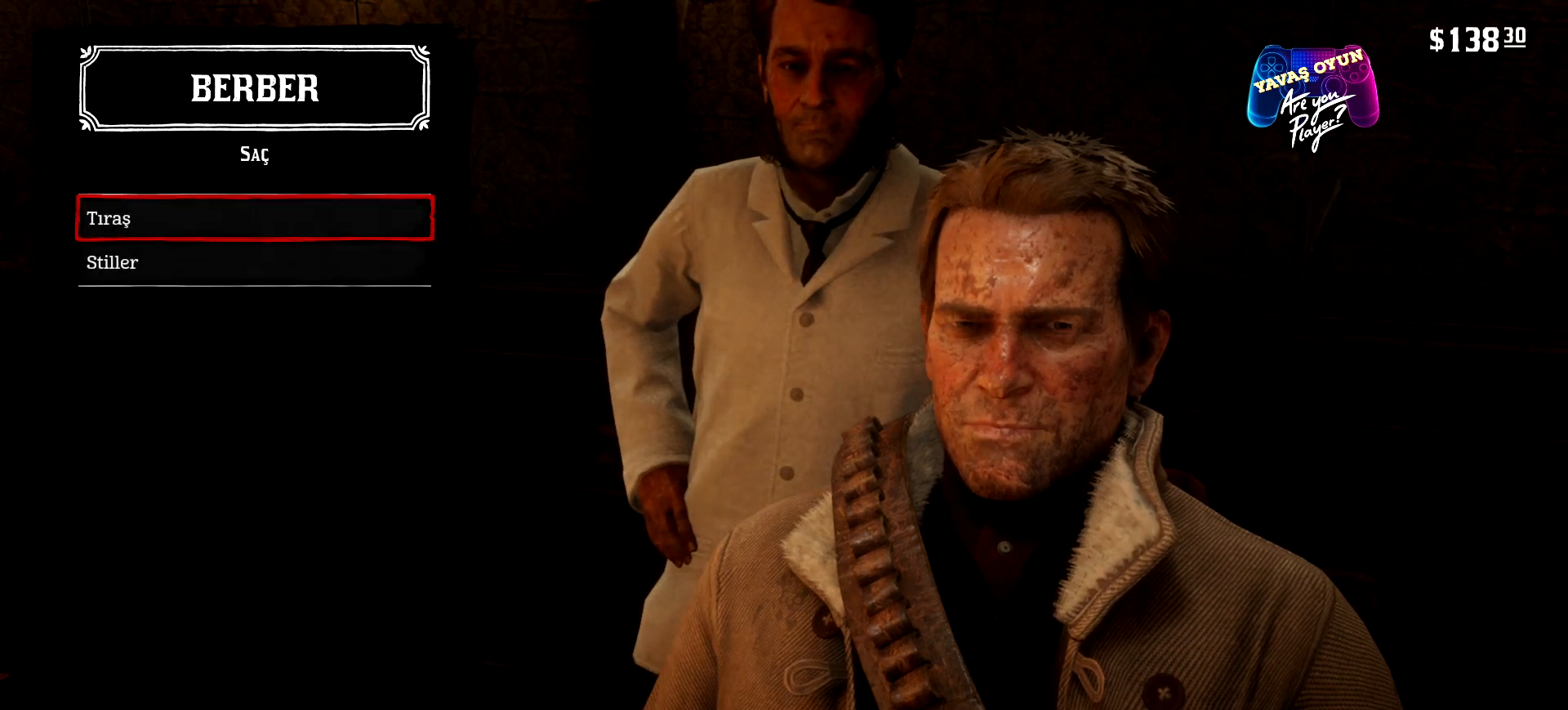
{"buttons": [], "left_stick": "center", "right_stick": "center", "events": []}
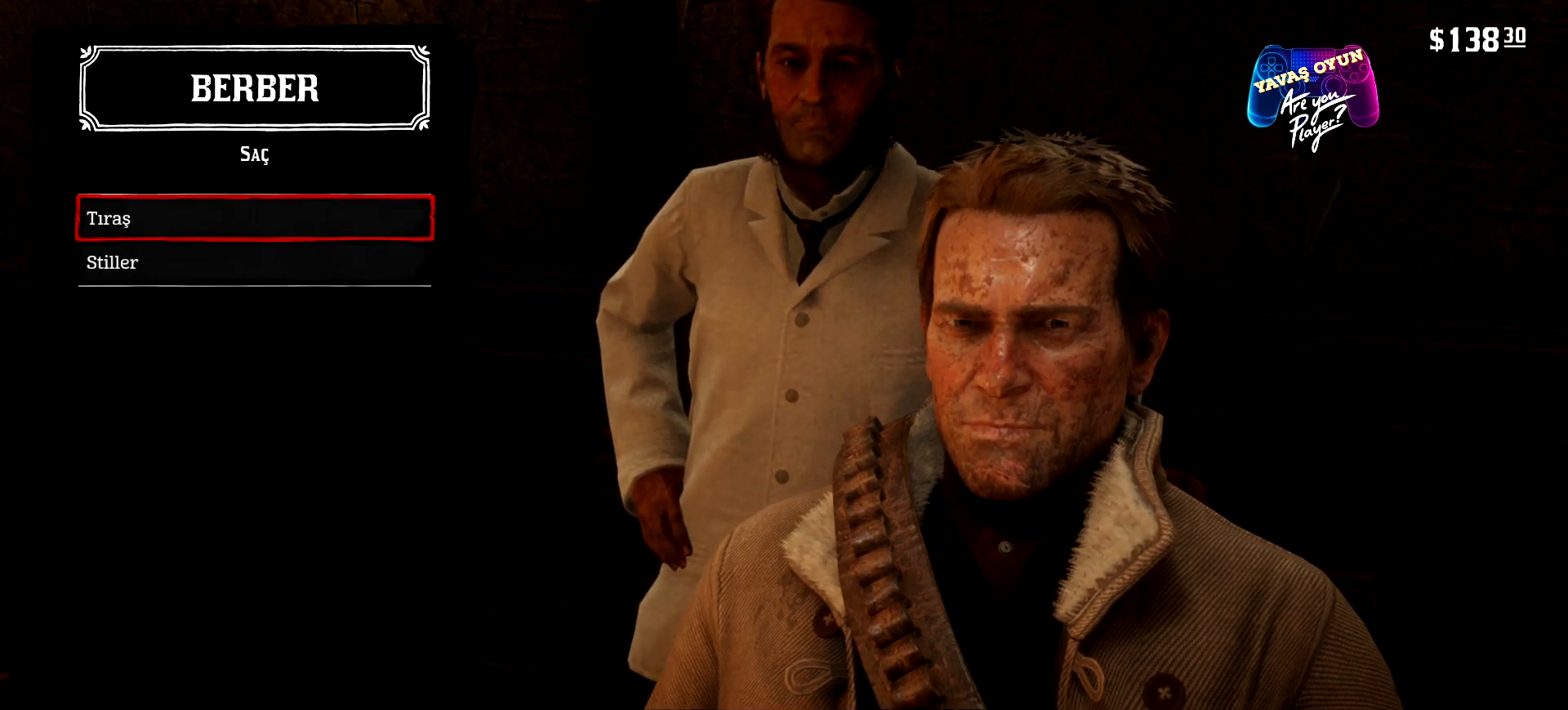
{"buttons": [], "left_stick": "center", "right_stick": "center", "events": []}
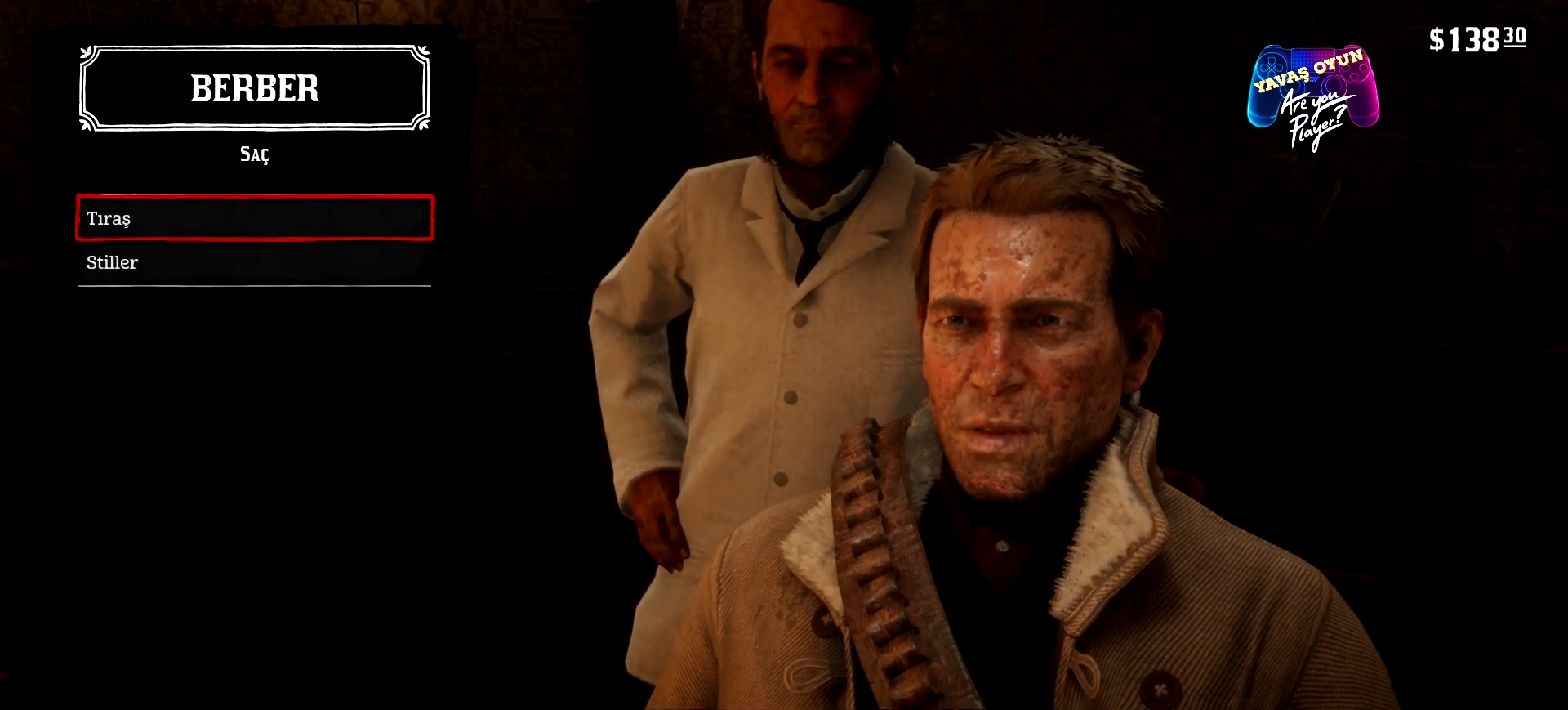
{"buttons": [], "left_stick": "center", "right_stick": "center", "events": []}
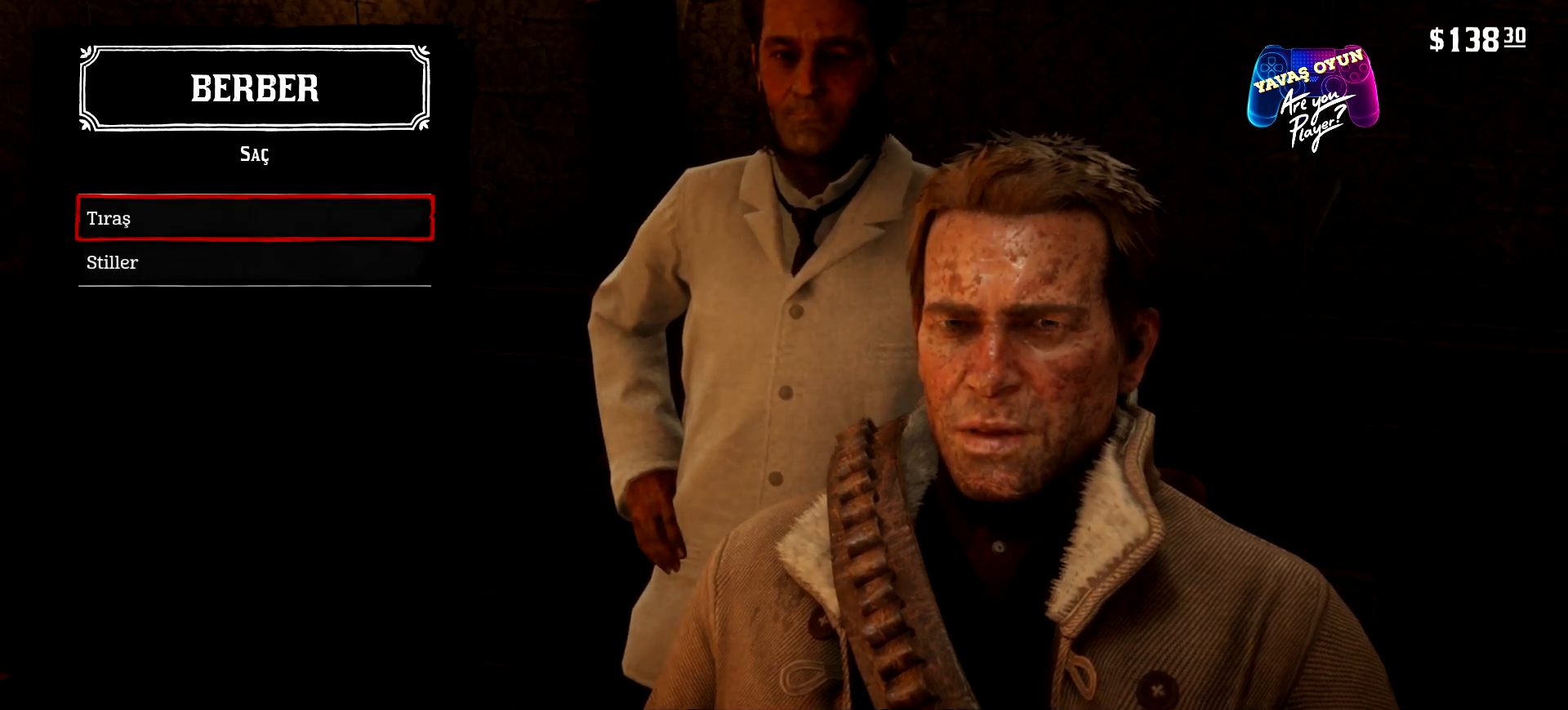
{"buttons": [], "left_stick": "center", "right_stick": "center", "events": []}
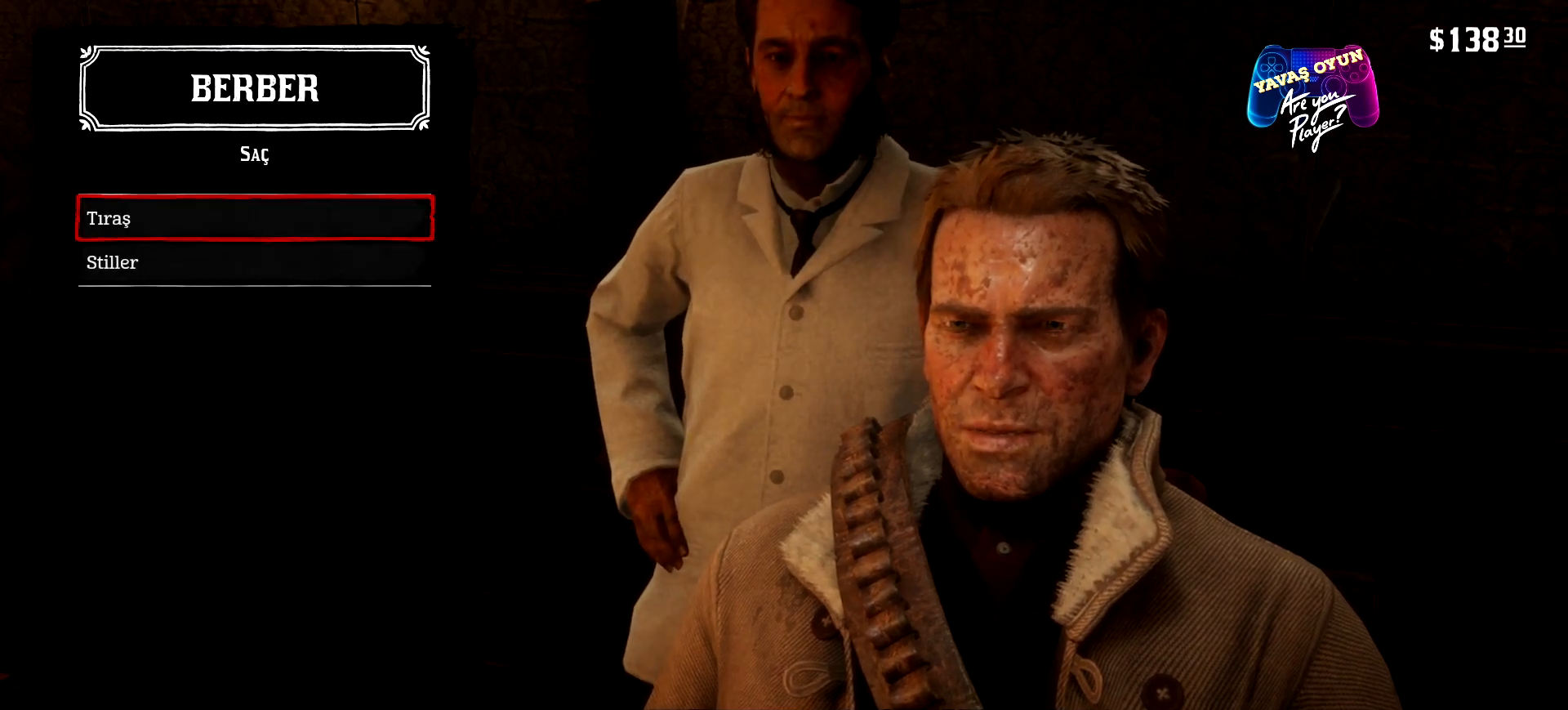
{"buttons": [], "left_stick": "center", "right_stick": "center", "events": [[167, "B", "down"], [333, "B", "up"]]}
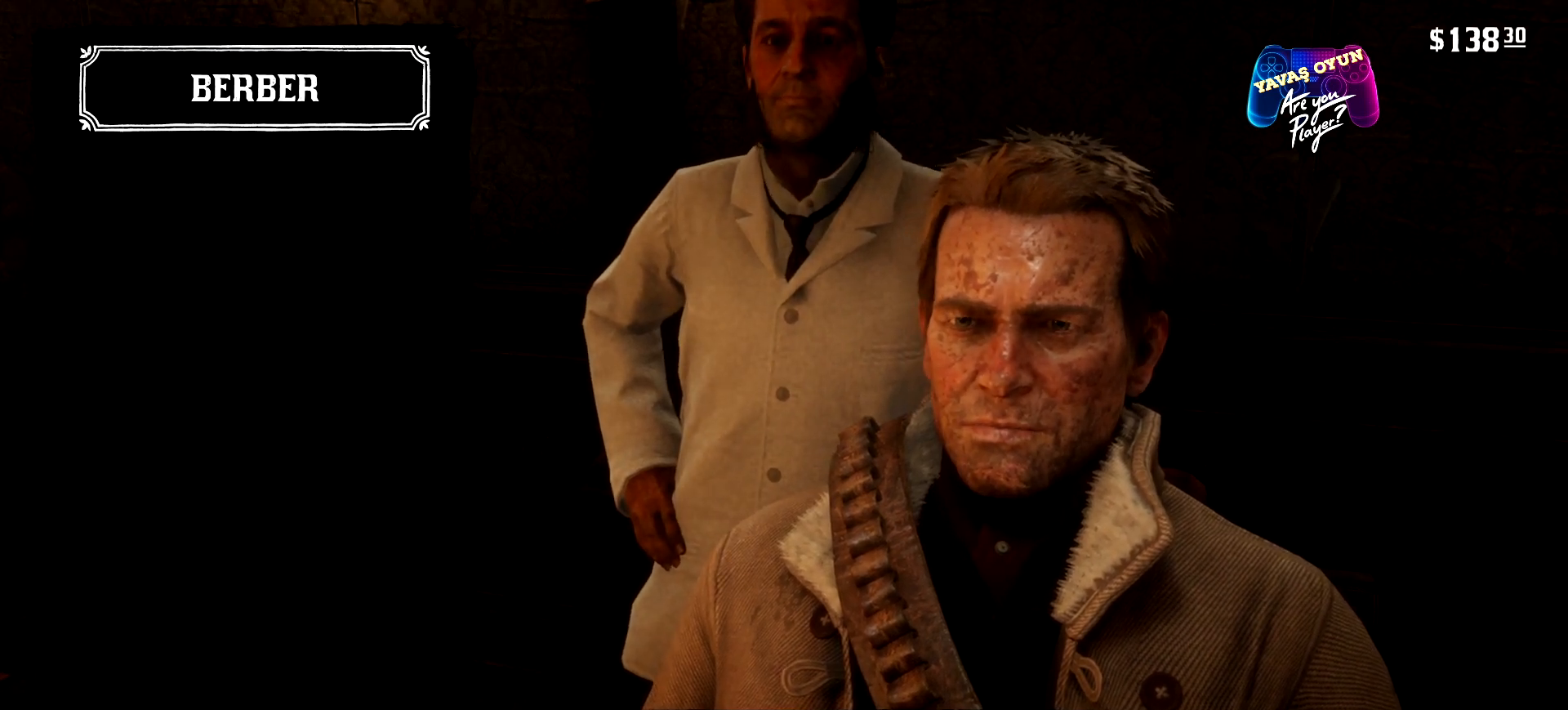
{"buttons": [], "left_stick": "center", "right_stick": "center", "events": []}
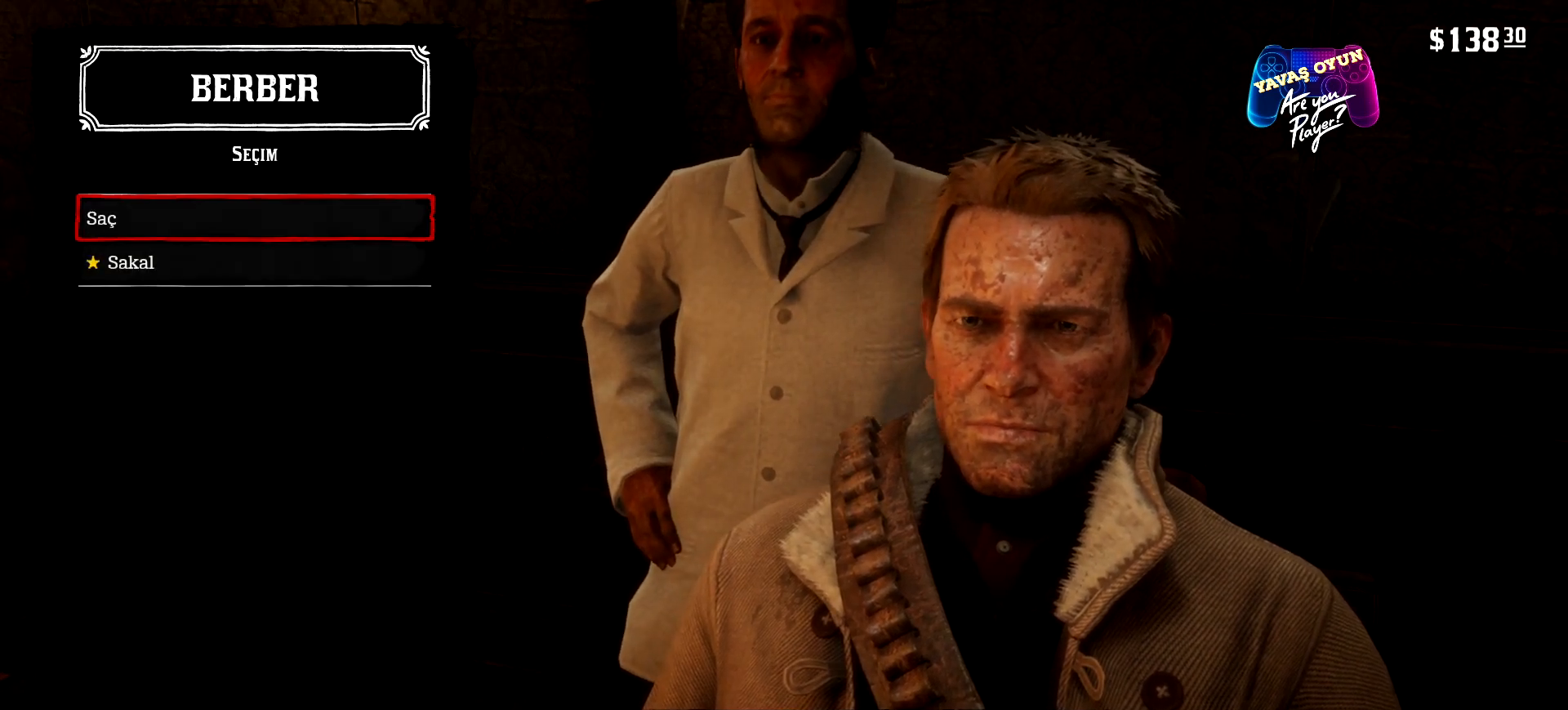
{"buttons": [], "left_stick": "center", "right_stick": "center", "events": [[367, "DPAD_DOWN", "down"], [500, "DPAD_DOWN", "up"]]}
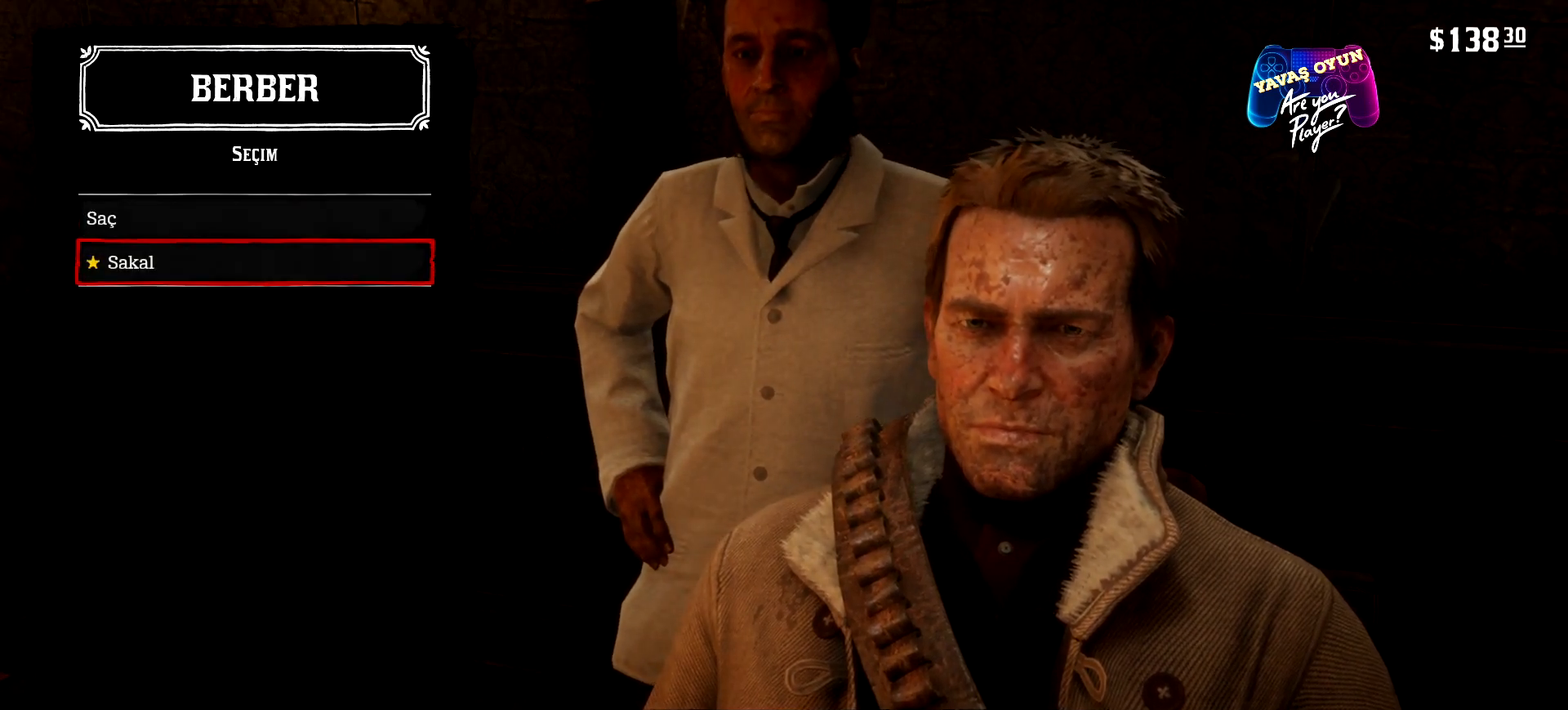
{"buttons": [], "left_stick": "center", "right_stick": "center", "events": [[33, "A", "down"], [233, "A", "up"]]}
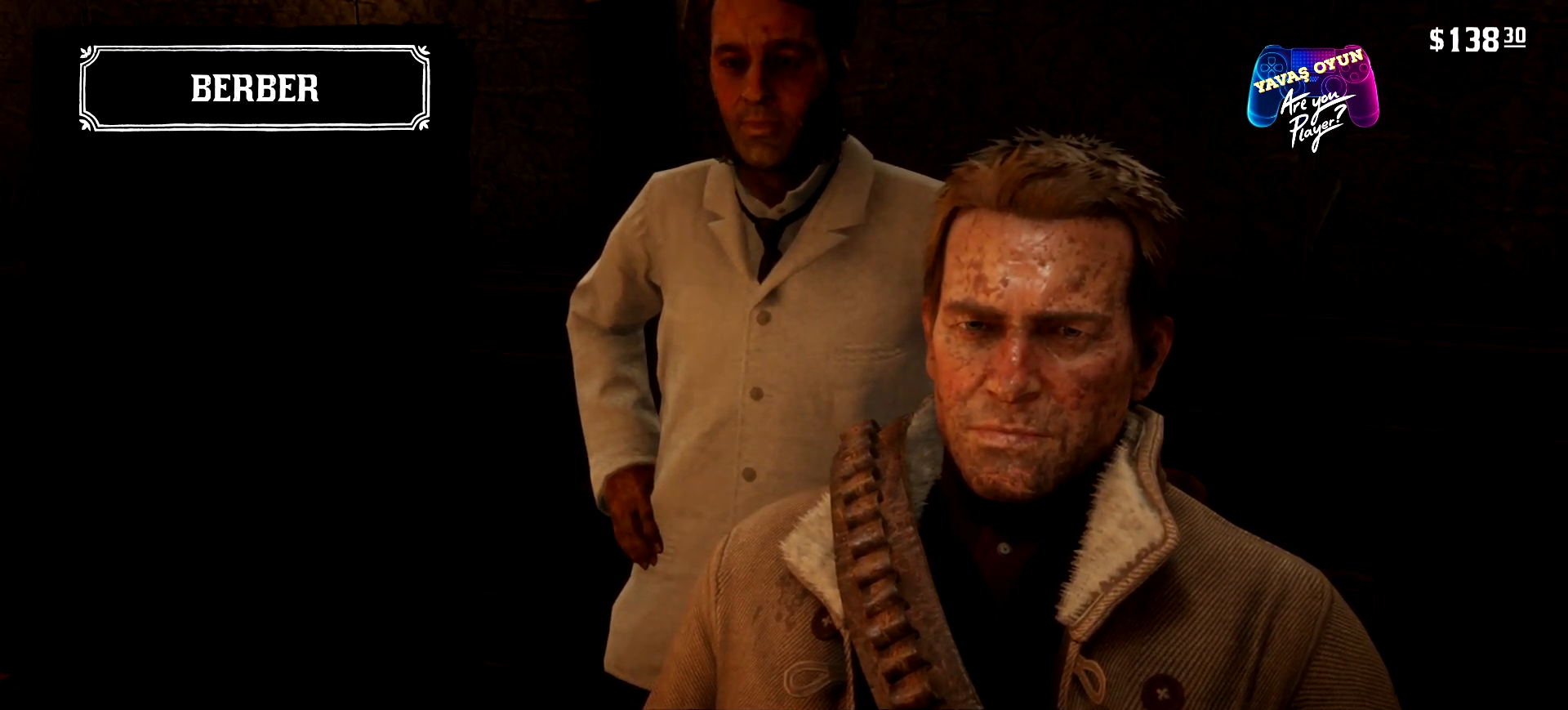
{"buttons": [], "left_stick": "center", "right_stick": "center", "events": []}
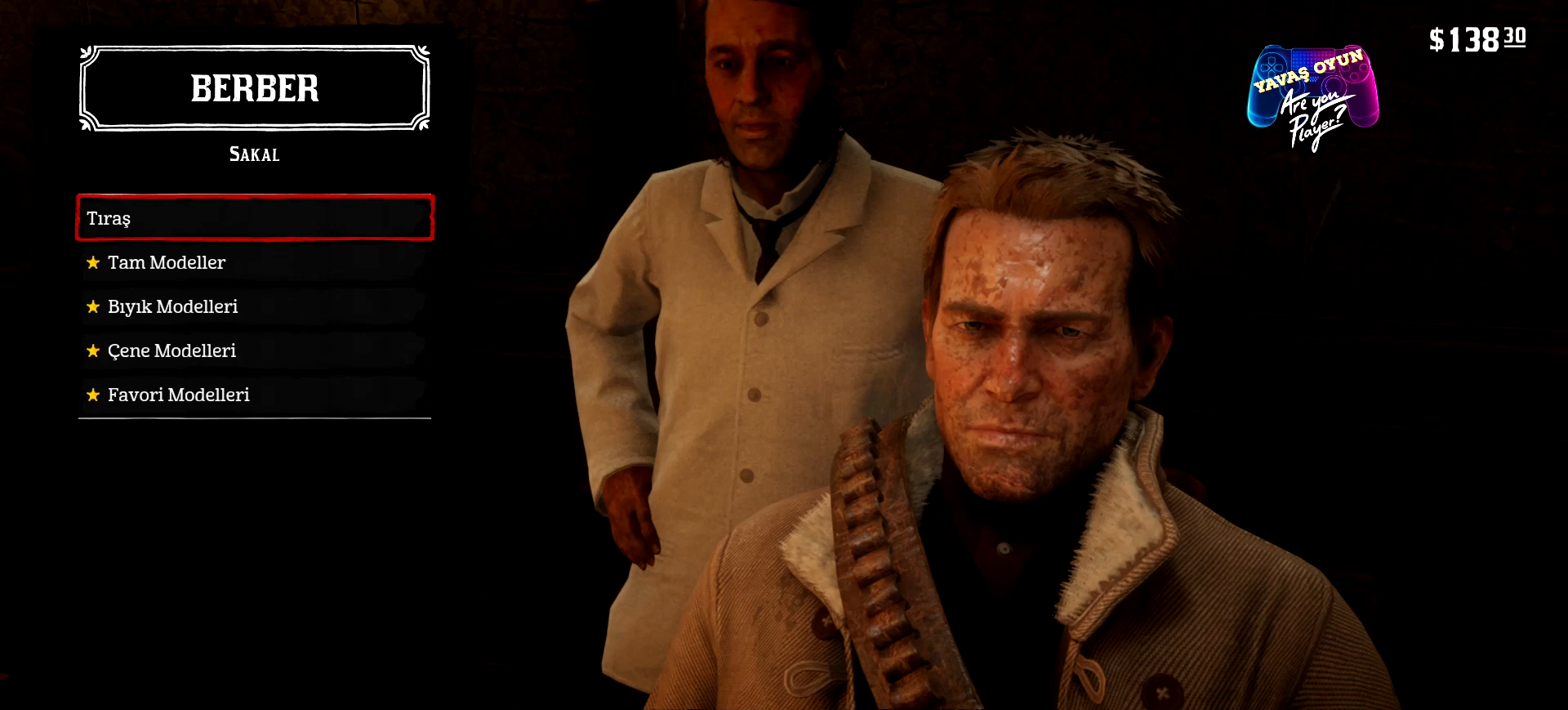
{"buttons": [], "left_stick": "center", "right_stick": "center", "events": []}
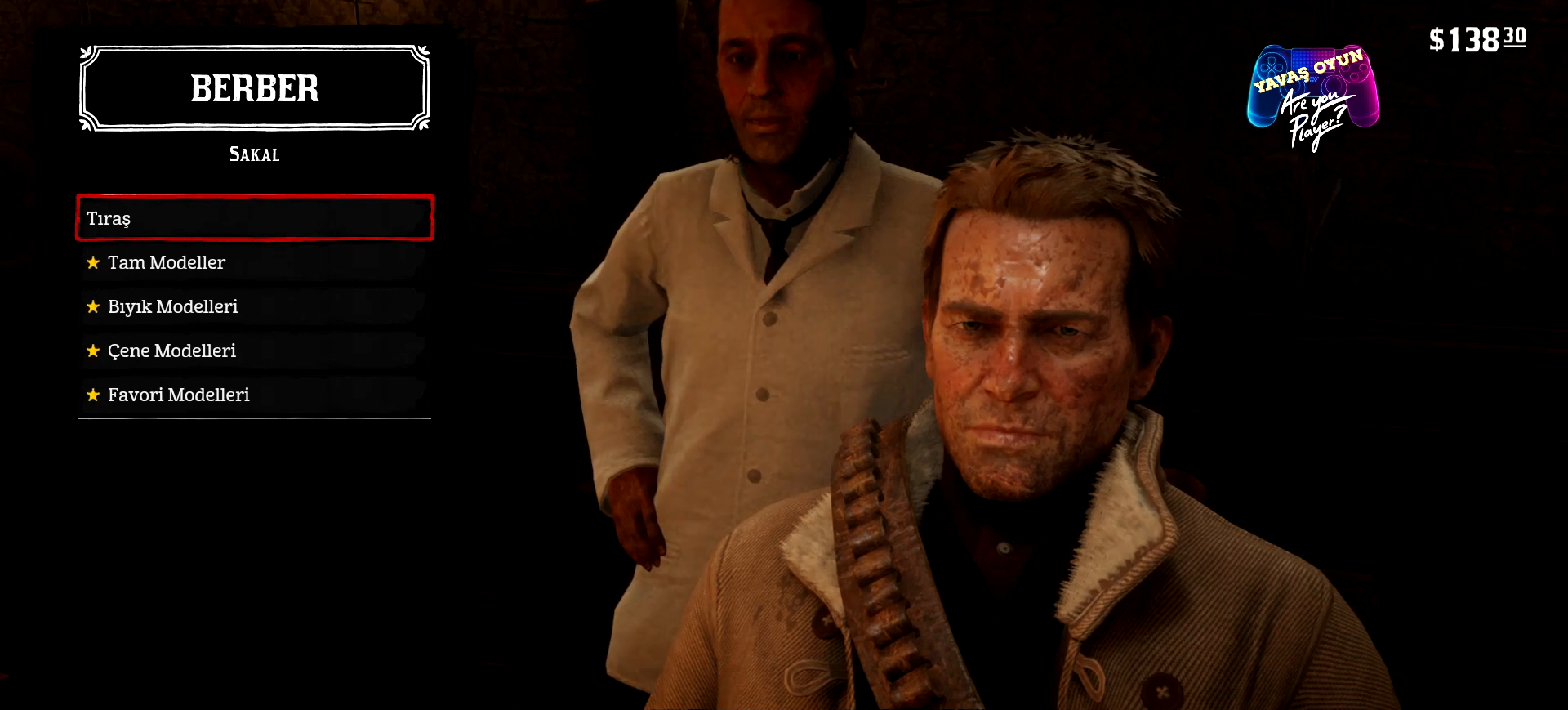
{"buttons": [], "left_stick": "center", "right_stick": "center", "events": [[100, "A", "down"], [333, "A", "up"]]}
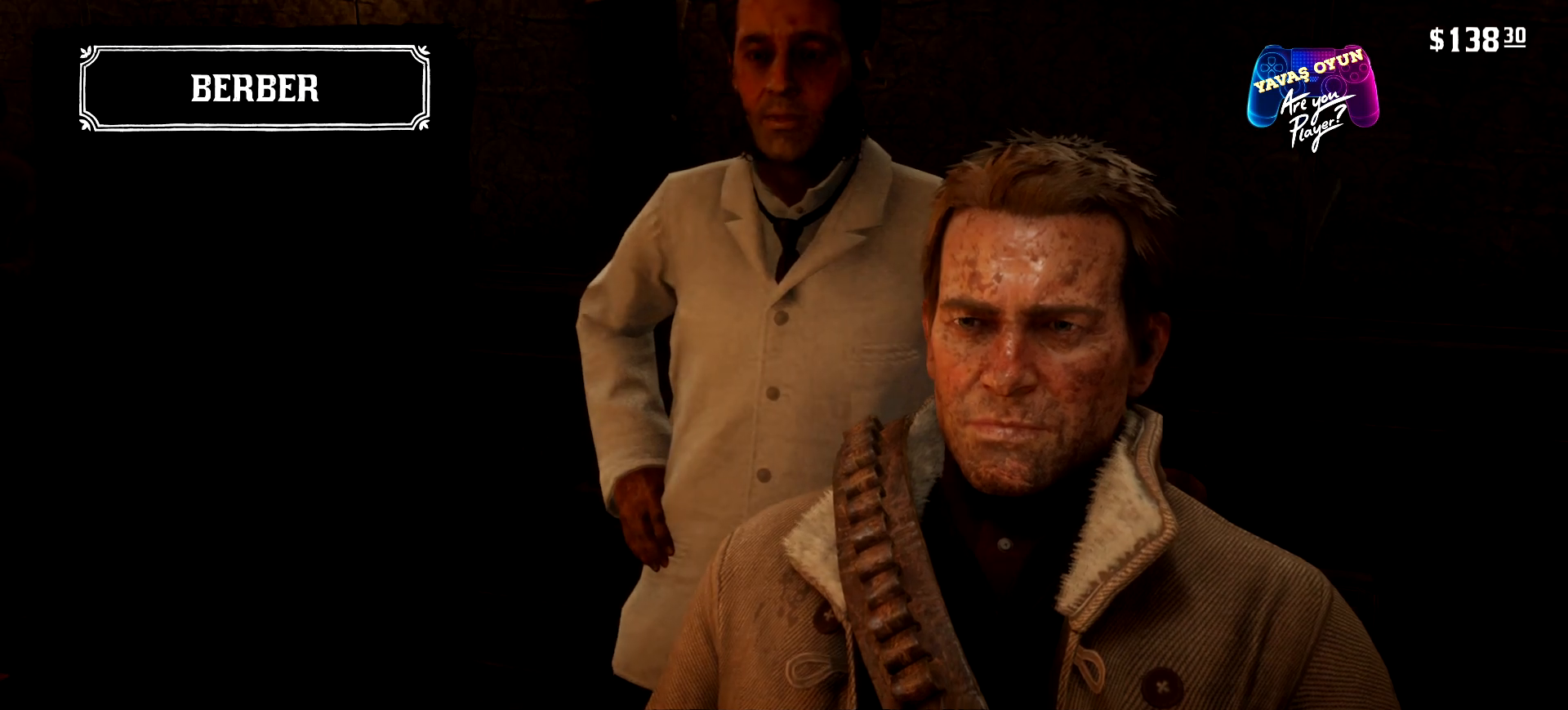
{"buttons": [], "left_stick": "center", "right_stick": "center", "events": []}
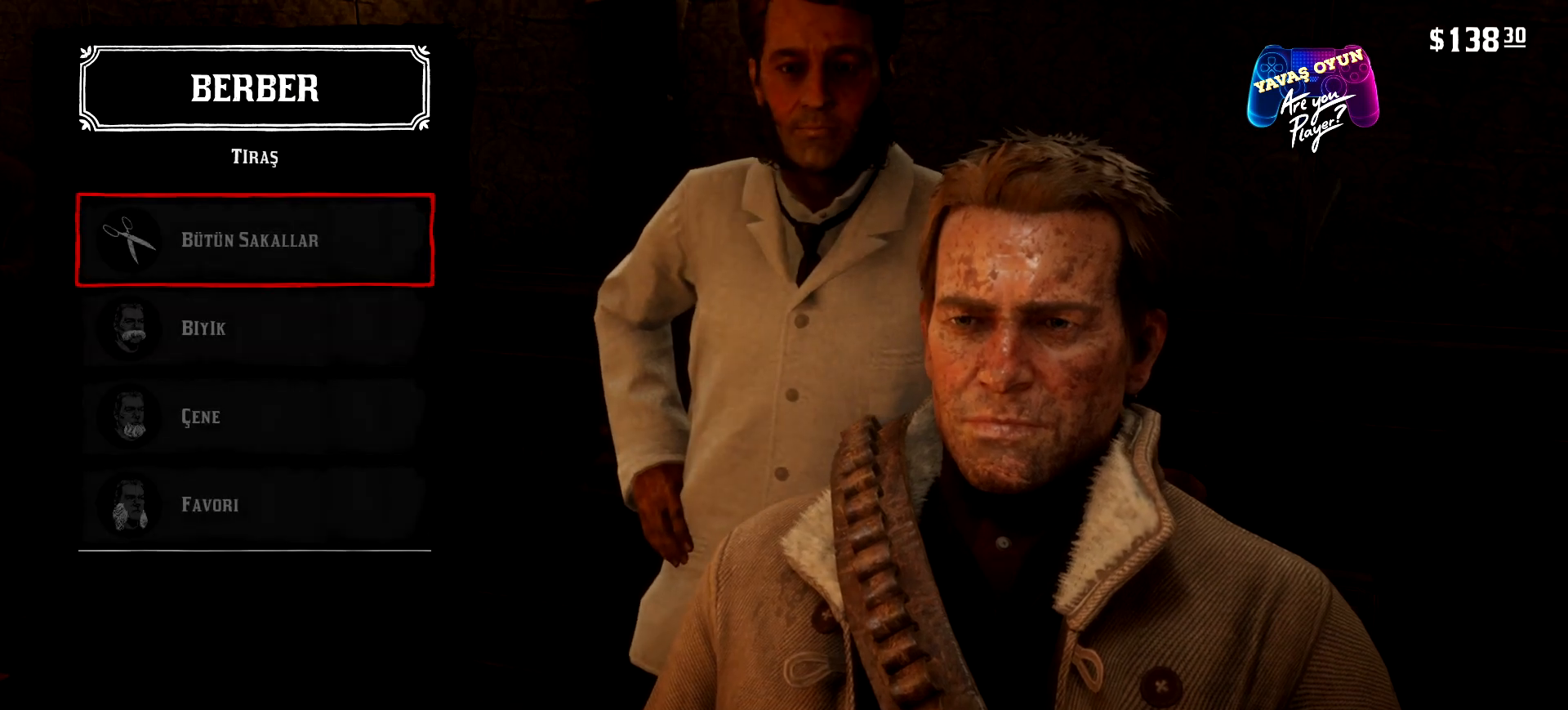
{"buttons": [], "left_stick": "center", "right_stick": "center", "events": []}
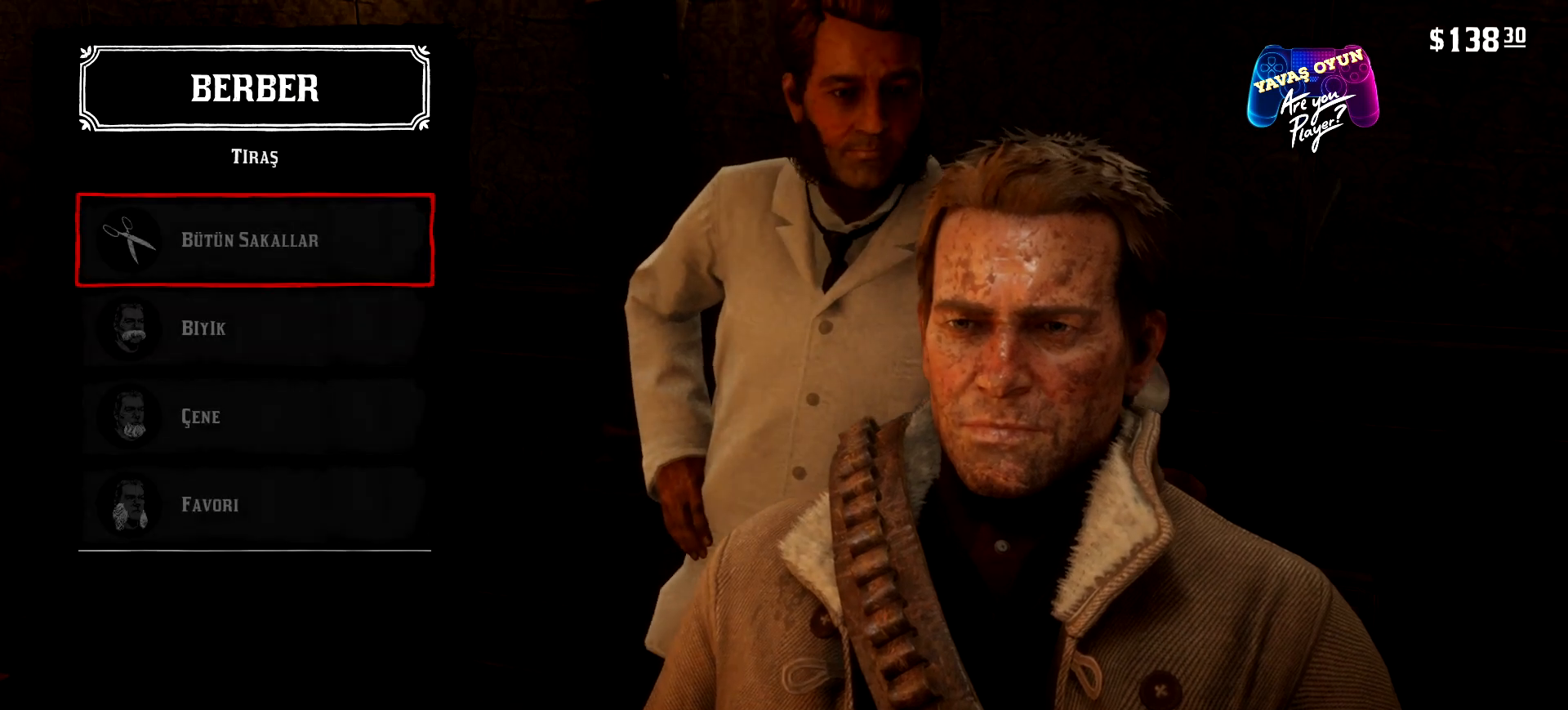
{"buttons": [], "left_stick": "center", "right_stick": "center", "events": [[200, "DPAD_LEFT", "down"], [433, "DPAD_LEFT", "up"]]}
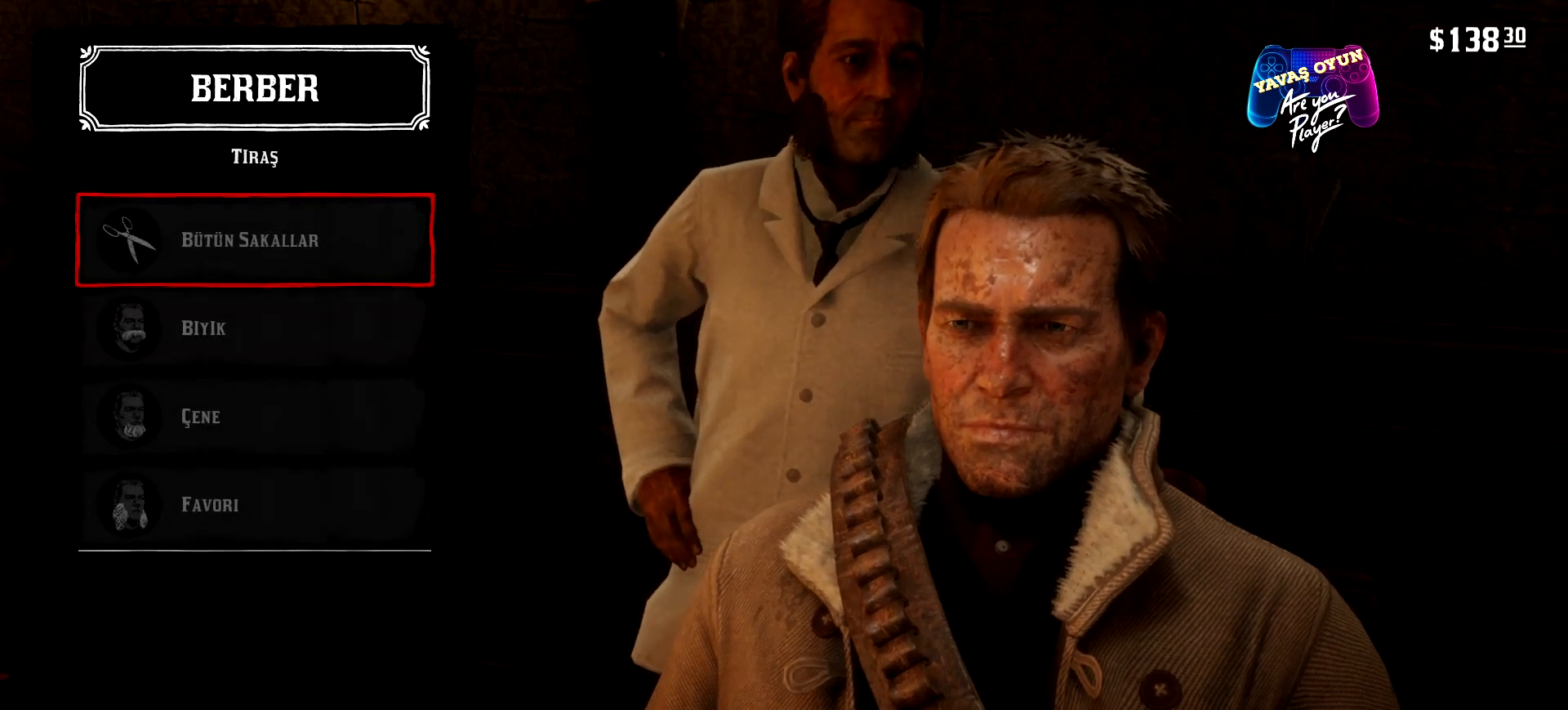
{"buttons": [], "left_stick": "center", "right_stick": "center", "events": [[100, "DPAD_LEFT", "down"], [233, "DPAD_LEFT", "up"]]}
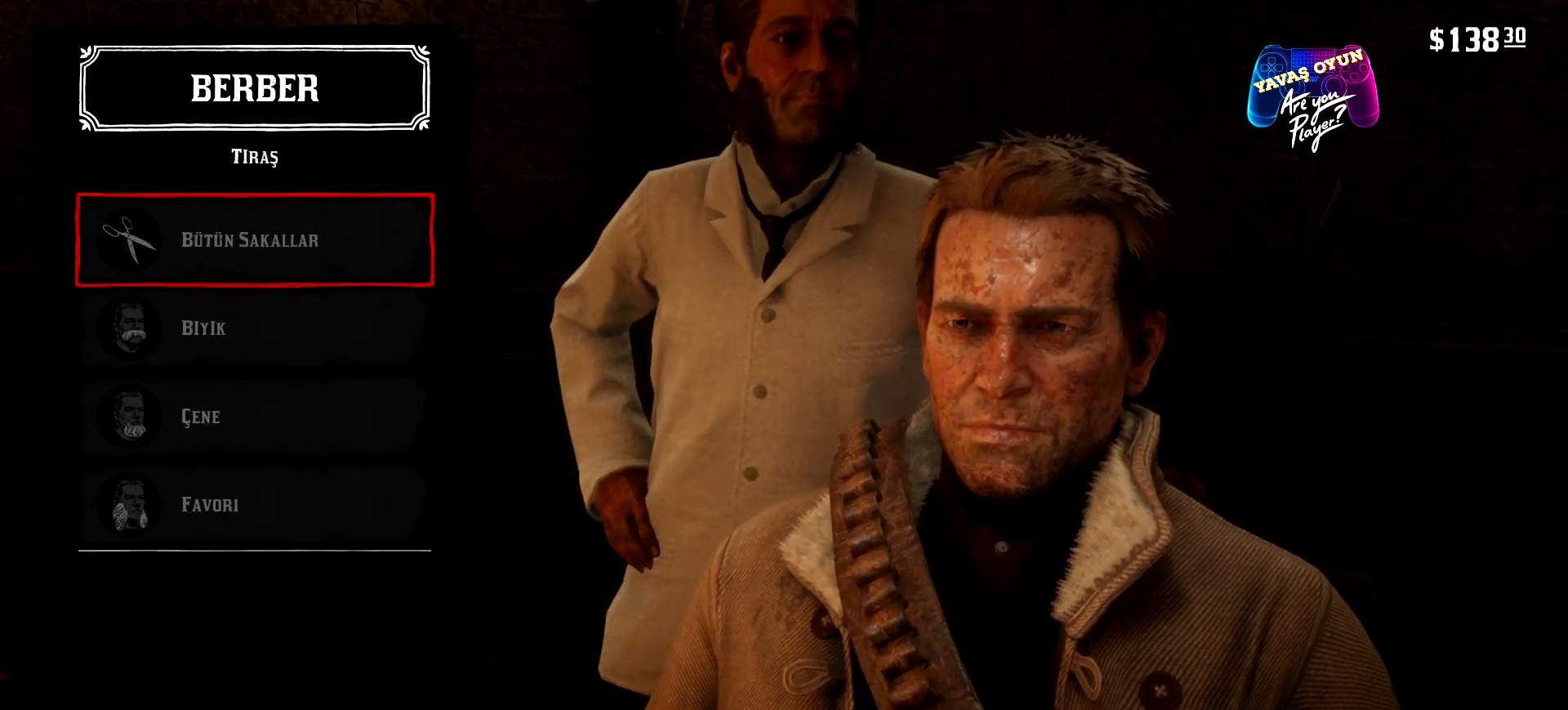
{"buttons": ["B"], "left_stick": "center", "right_stick": "center", "events": [[467, "B", "down"]]}
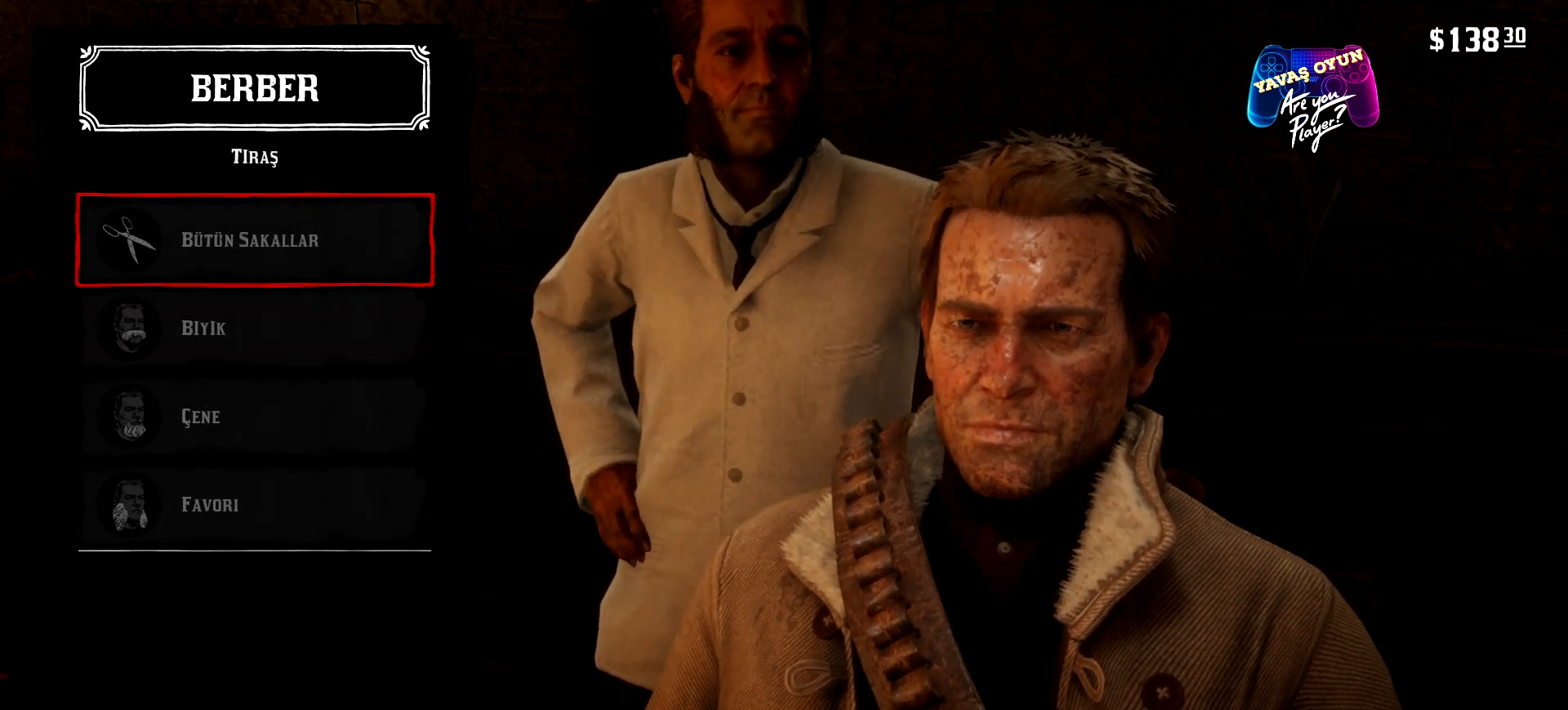
{"buttons": [], "left_stick": "center", "right_stick": "center", "events": [[133, "B", "up"]]}
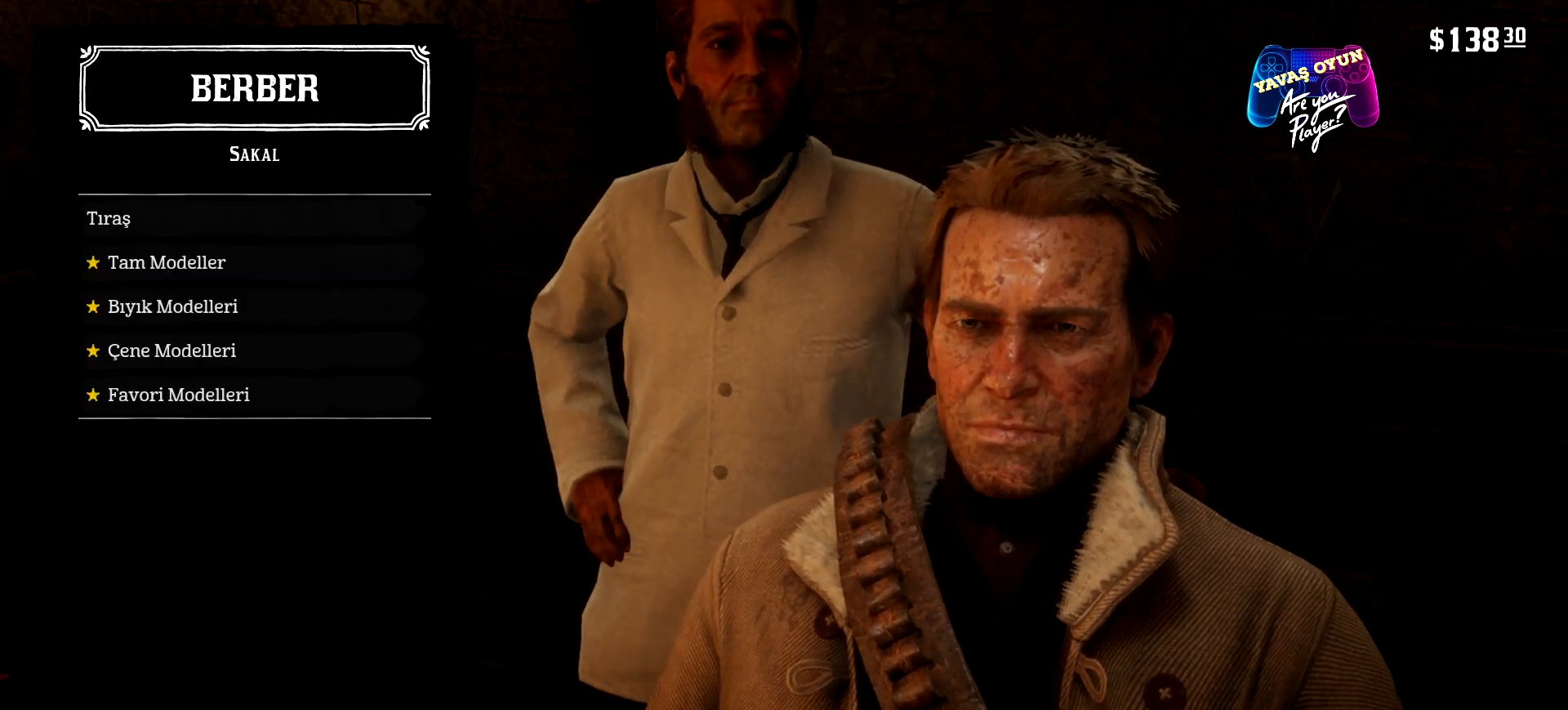
{"buttons": [], "left_stick": "center", "right_stick": "center", "events": []}
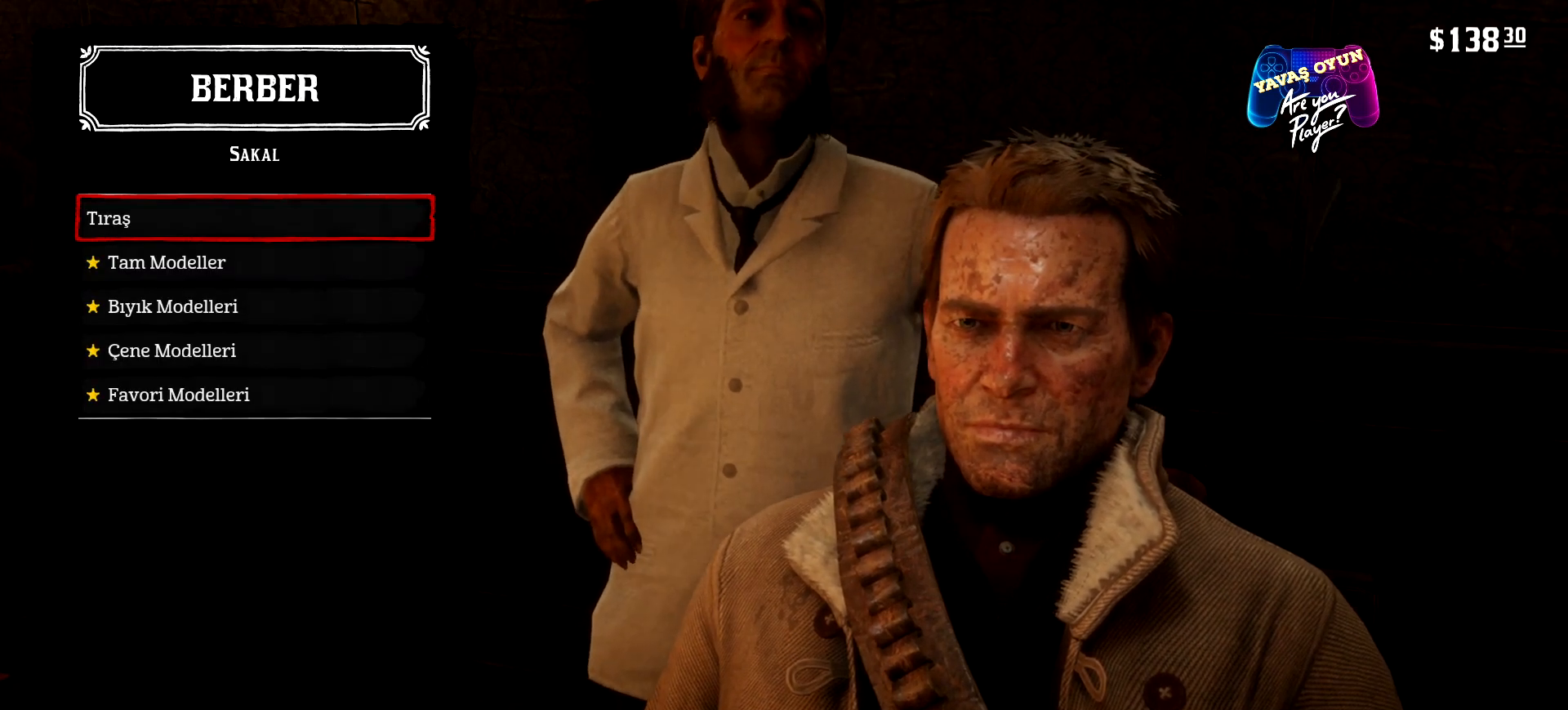
{"buttons": [], "left_stick": "center", "right_stick": "center", "events": [[267, "B", "down"], [400, "B", "up"]]}
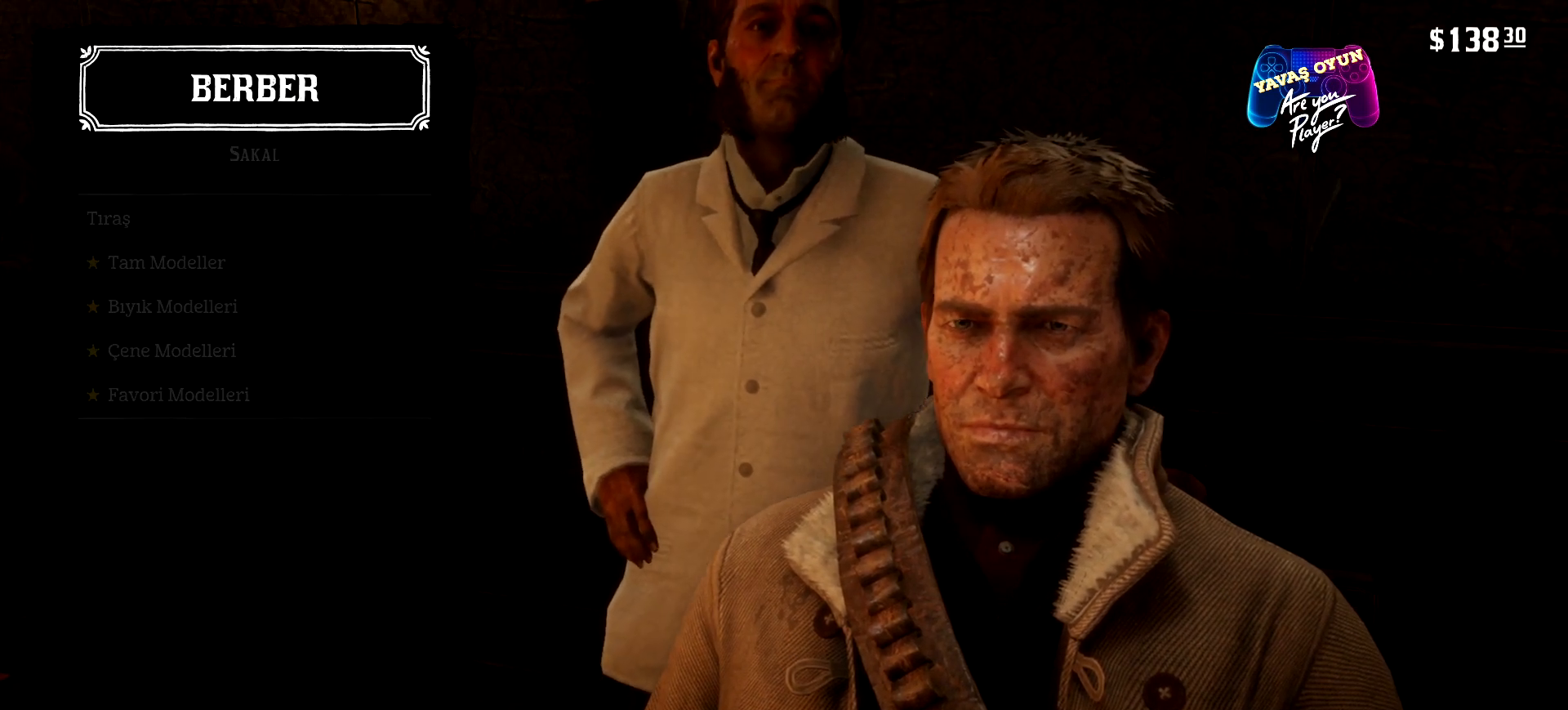
{"buttons": [], "left_stick": "center", "right_stick": "center", "events": []}
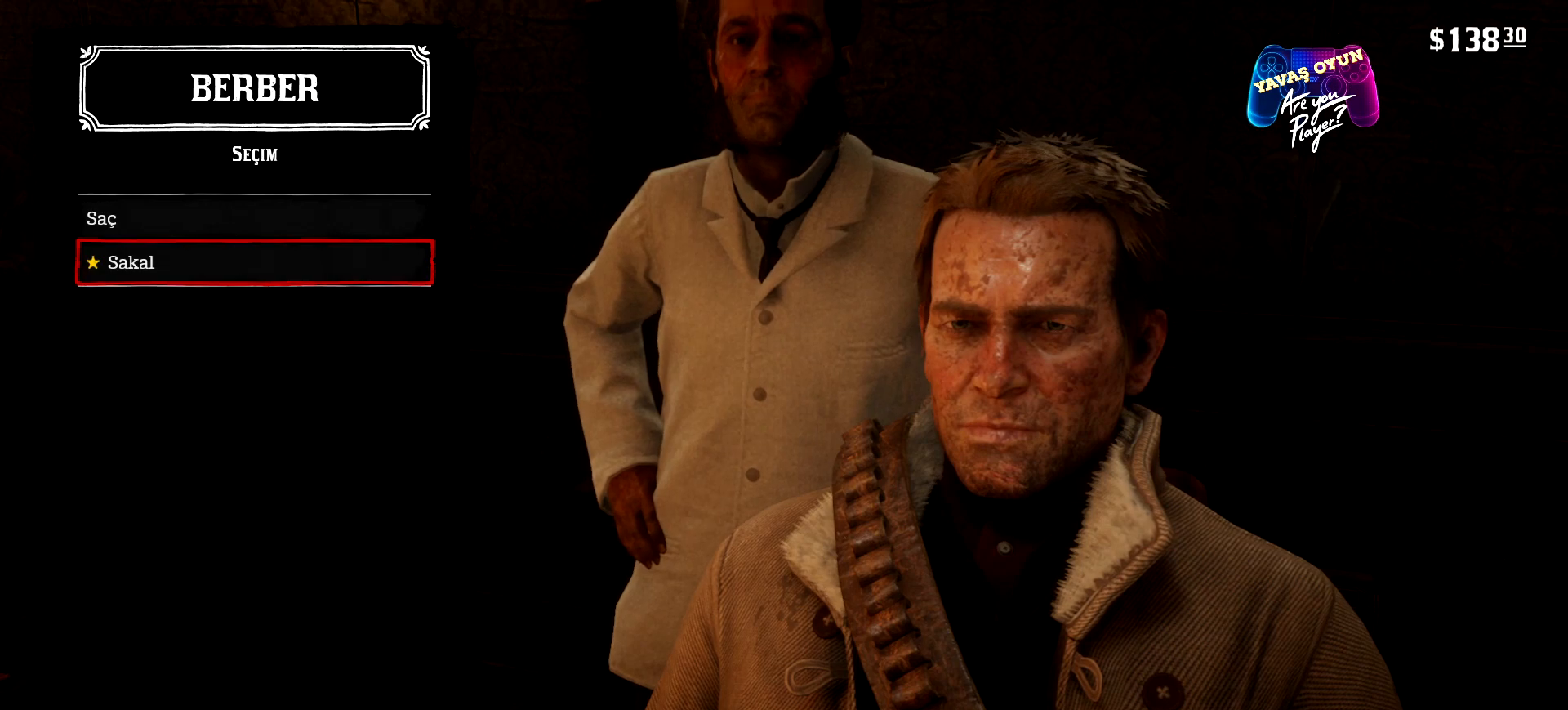
{"buttons": [], "left_stick": "center", "right_stick": "center", "events": []}
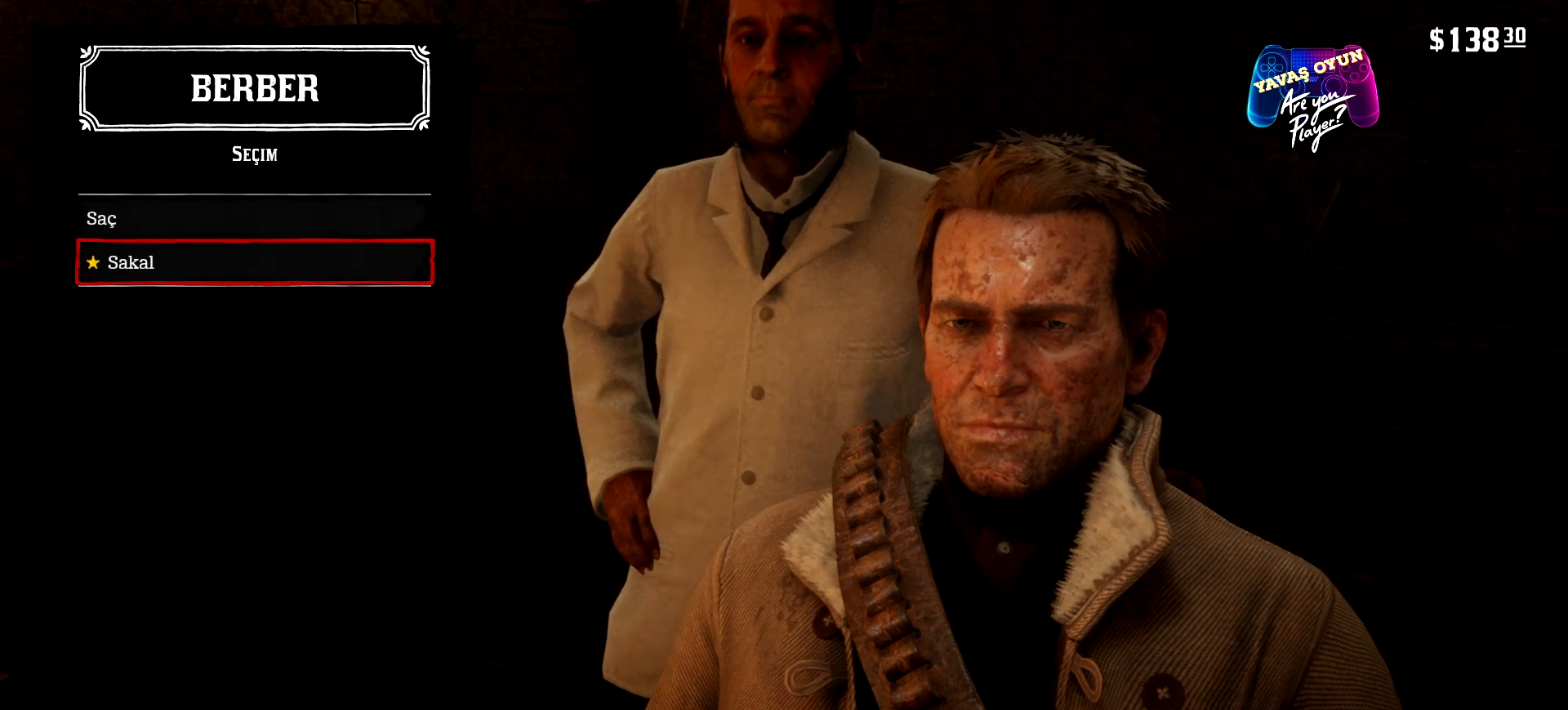
{"buttons": [], "left_stick": "center", "right_stick": "center", "events": [[200, "B", "down"], [333, "B", "up"]]}
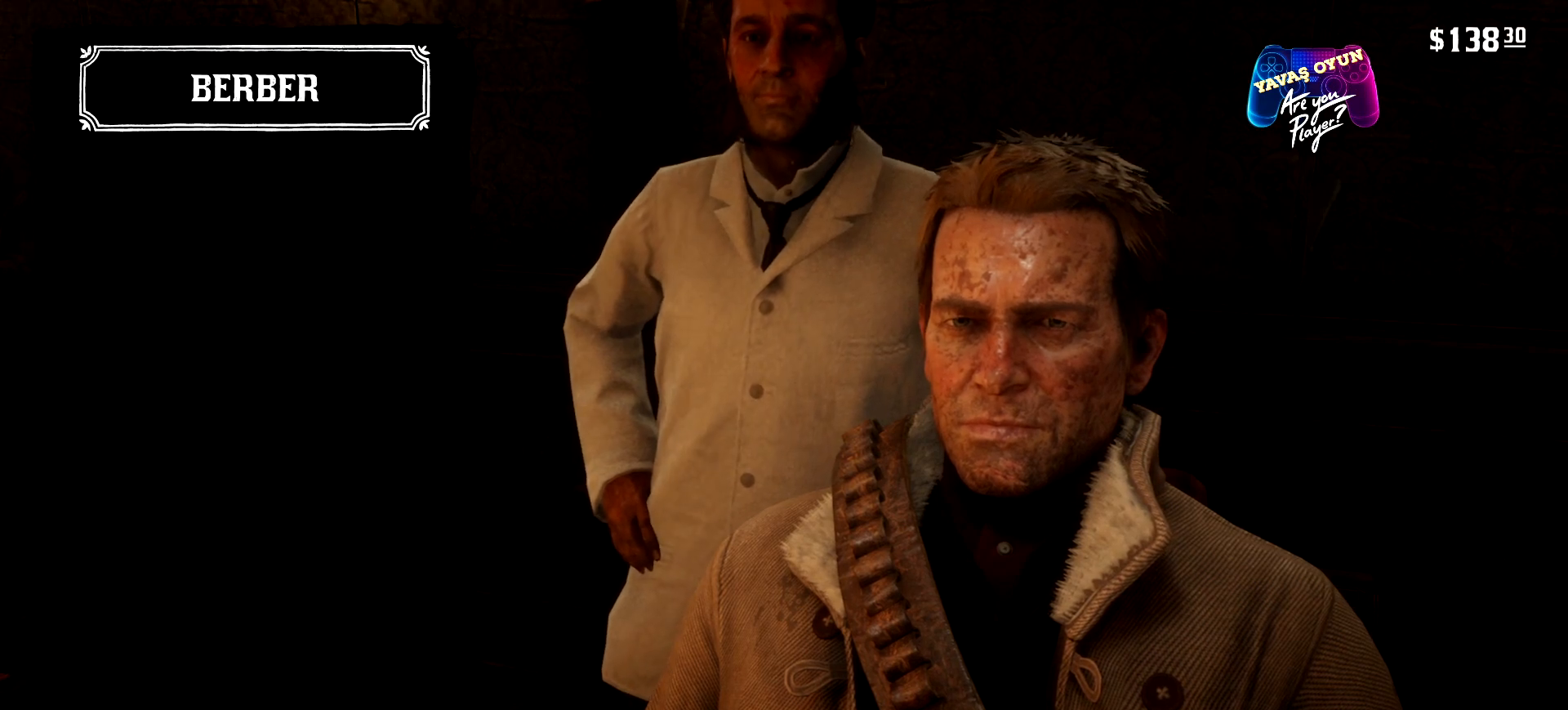
{"buttons": [], "left_stick": "center", "right_stick": "center", "events": []}